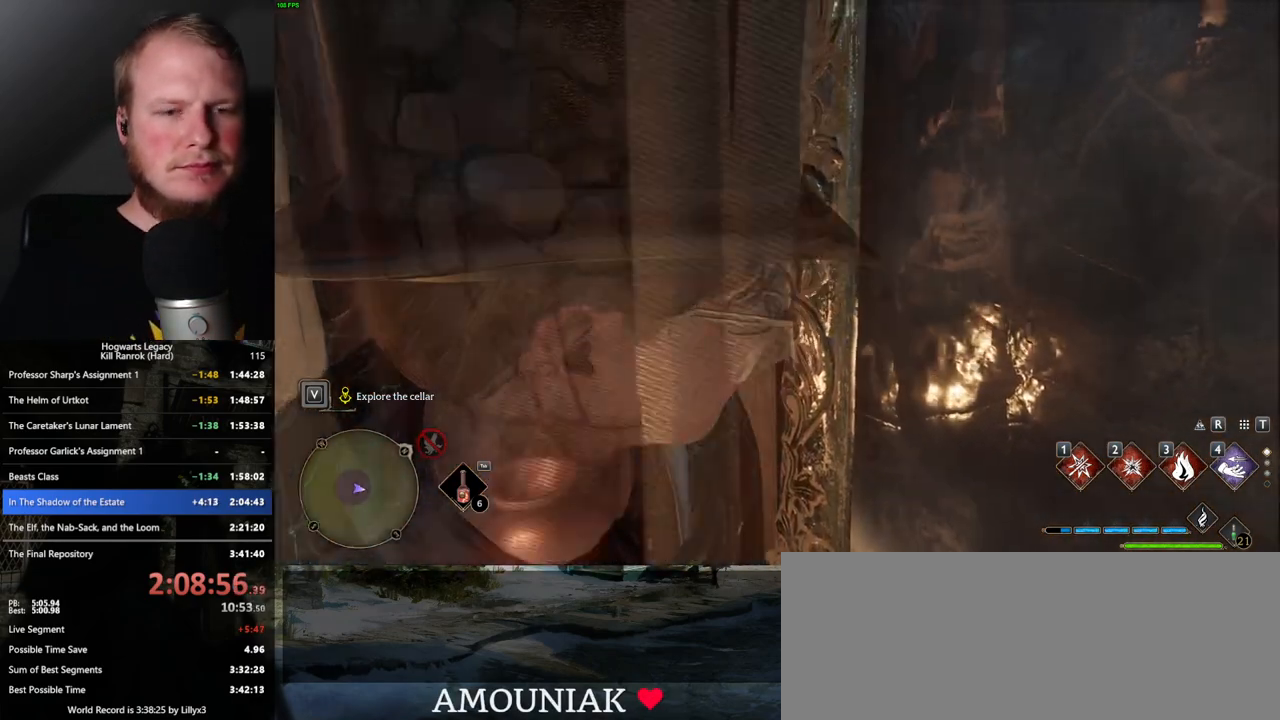
Gameplay with keyboard and mouse; each line is a JSON object with the keys and mouse buttons held at the frame after it. "events" lists presses ("down") and releases ("up") of ".", "/", "0", "1", "2", "3", "4", "5", "6", "7", "8", "9", "a", "alt_l", "alt_r", "b", "backslash", "backspace", "c", "caps_lock", "comma", "ctrl_l", "ctrl_r", "d", "e", "equals", "escape", "f", "f1", "f10", "f11", "f12", "f2", "f3", "f4", "f5", "f6", "f7", "f8", "f9", "g", "h", "i", "j", "k", "l", "lbracket", "m", "minus", "n", "o", "p", "q", "quote", "r", "rbracket", "return", "s", "semicolon", "shift_l", "shift_r", "space", "super_l", "super_r", "t", "tab", "tilde", "u", "v", "w", "x", "y", "z", "mouse_left", "mouse_wheel", "mouse_right", "mouse_mb4" and "mouse_mb5" between this image and that frame as [ms after this image, input, new state], when the widget could be followed in between. "mouse_left", "mouse_wheel", "mouse_right", "mouse_mb4", "mouse_mb5" = the "left", "wheel", "right", "mb4", "mb5" buttons of the "mouse" list. No other keys are recorded. "wheel" means that the mouse wheel is clicked or scrolled. Mouse movement is not recorded.
{"keys": ["a"], "mouse": [], "events": [[483, "a", "down"]]}
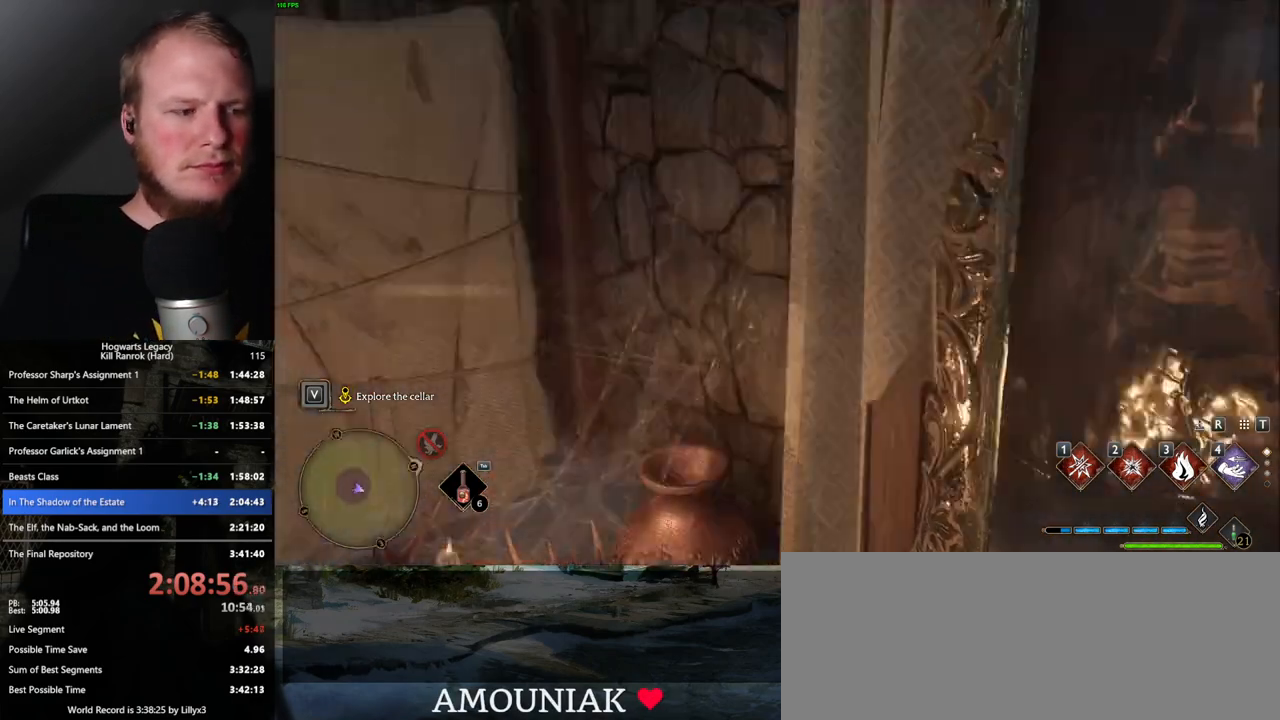
{"keys": [], "mouse": [], "events": [[300, "a", "up"]]}
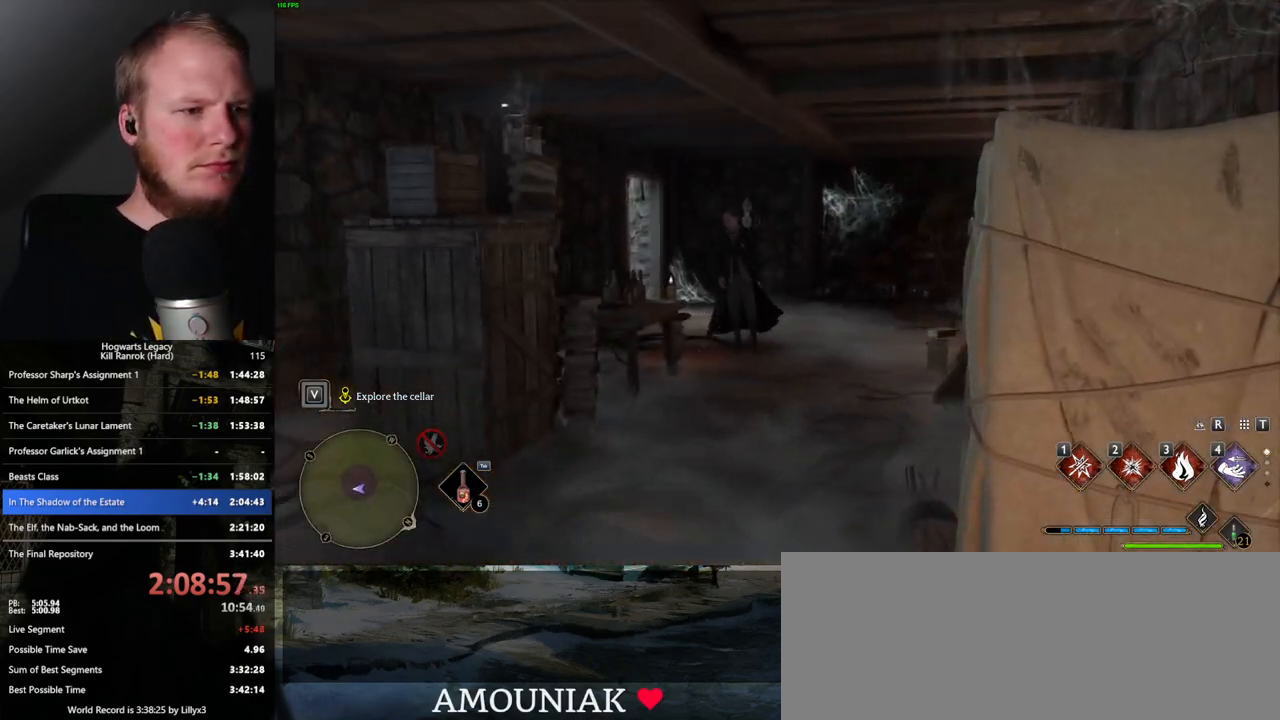
{"keys": ["a"], "mouse": [], "events": [[250, "a", "down"], [250, "w", "down"], [450, "w", "up"]]}
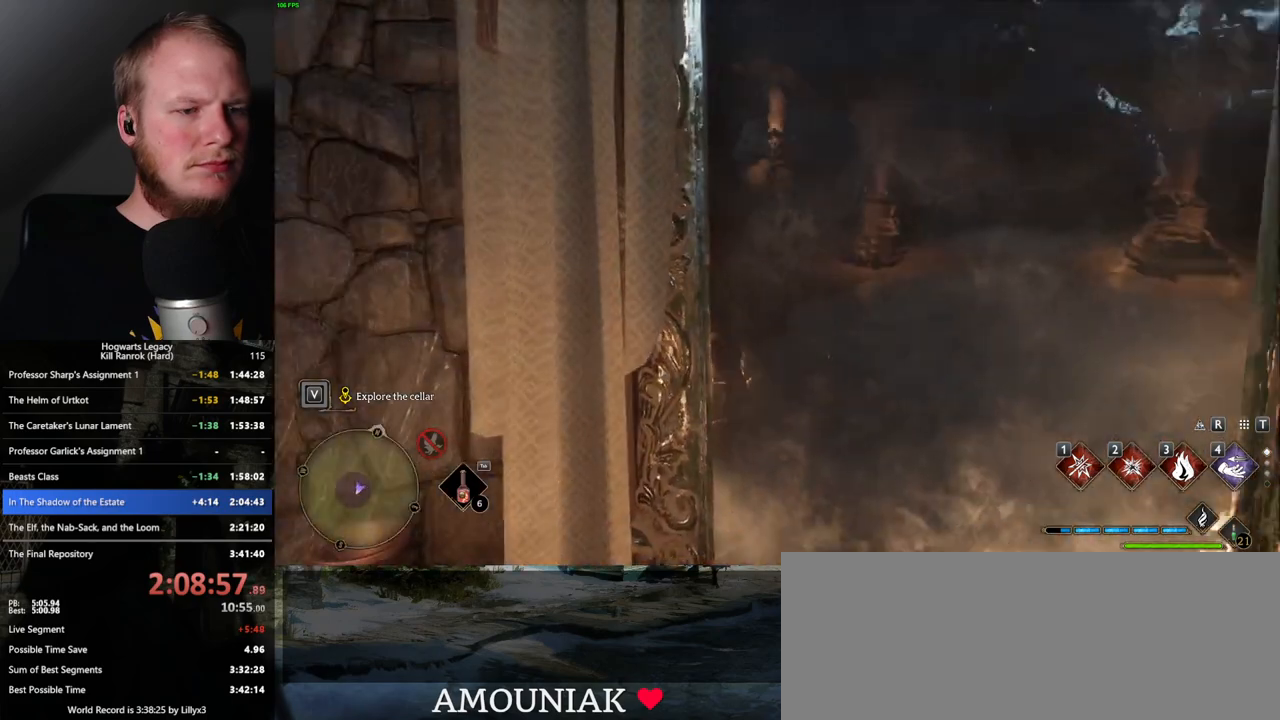
{"keys": ["w"], "mouse": [], "events": [[67, "a", "up"], [350, "d", "down"], [350, "w", "down"], [467, "d", "up"]]}
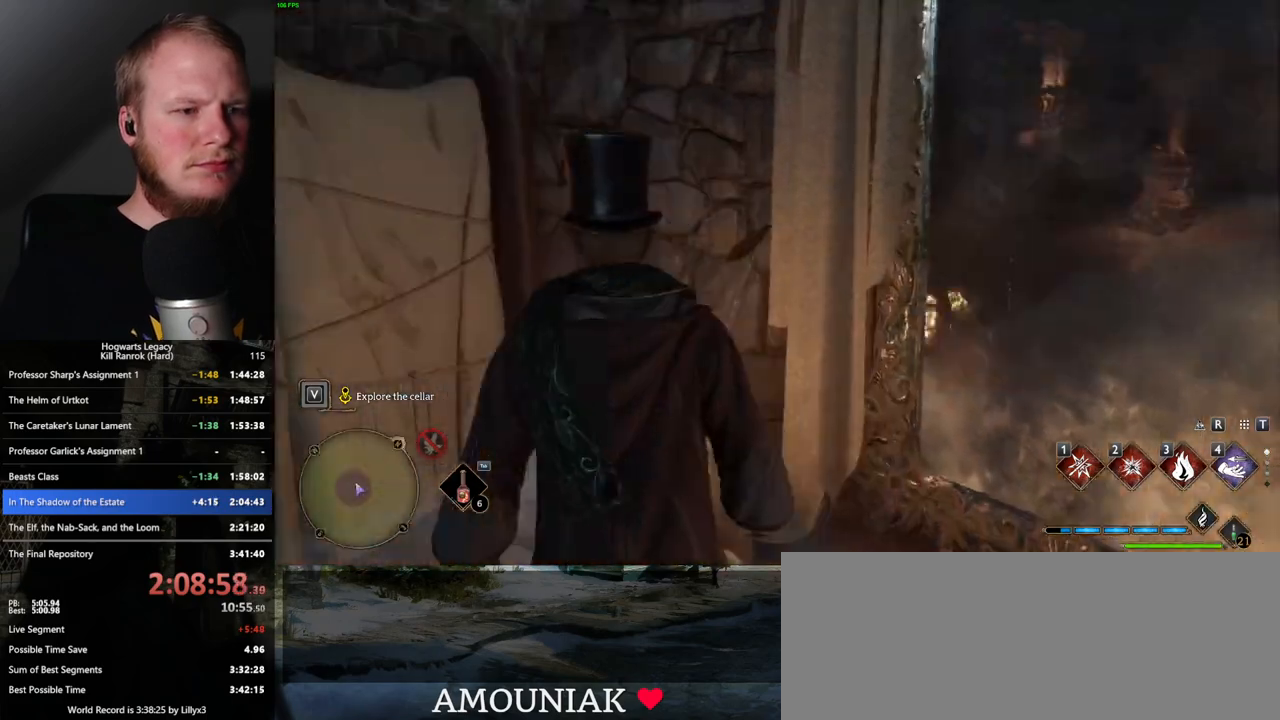
{"keys": [], "mouse": [], "events": [[33, "w", "up"]]}
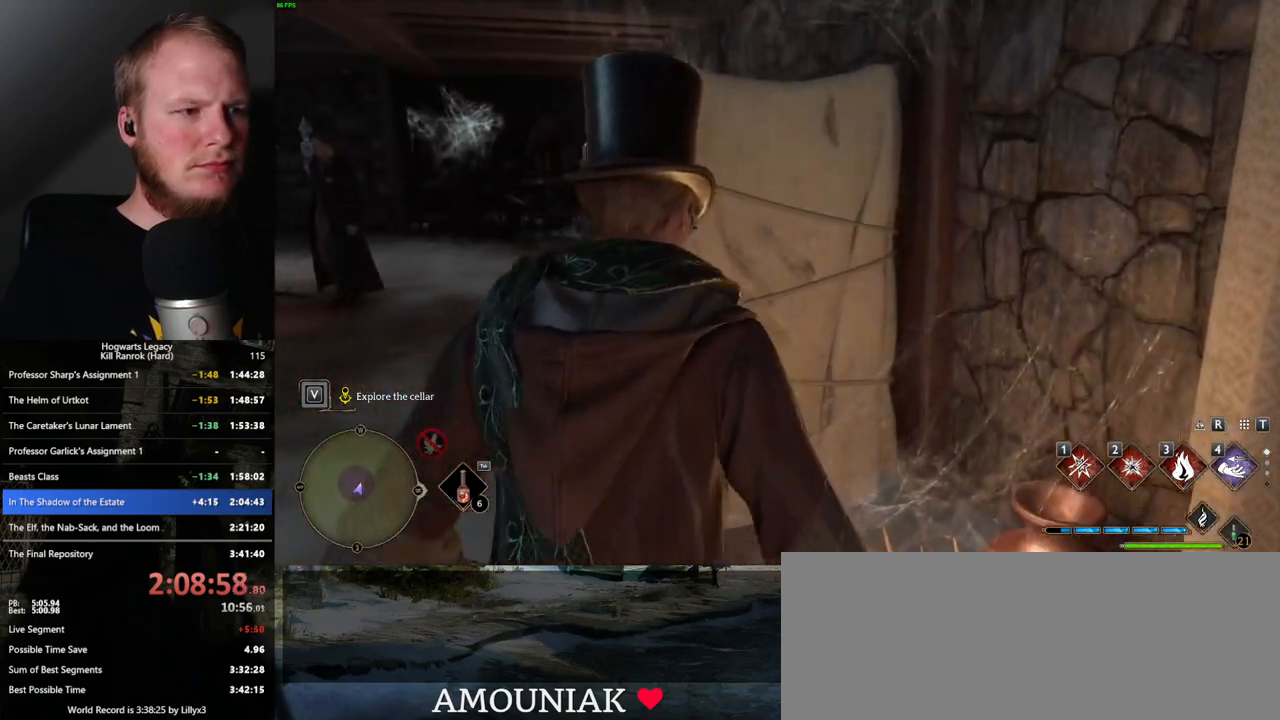
{"keys": ["a", "w"], "mouse": [], "events": [[450, "w", "down"], [467, "a", "down"]]}
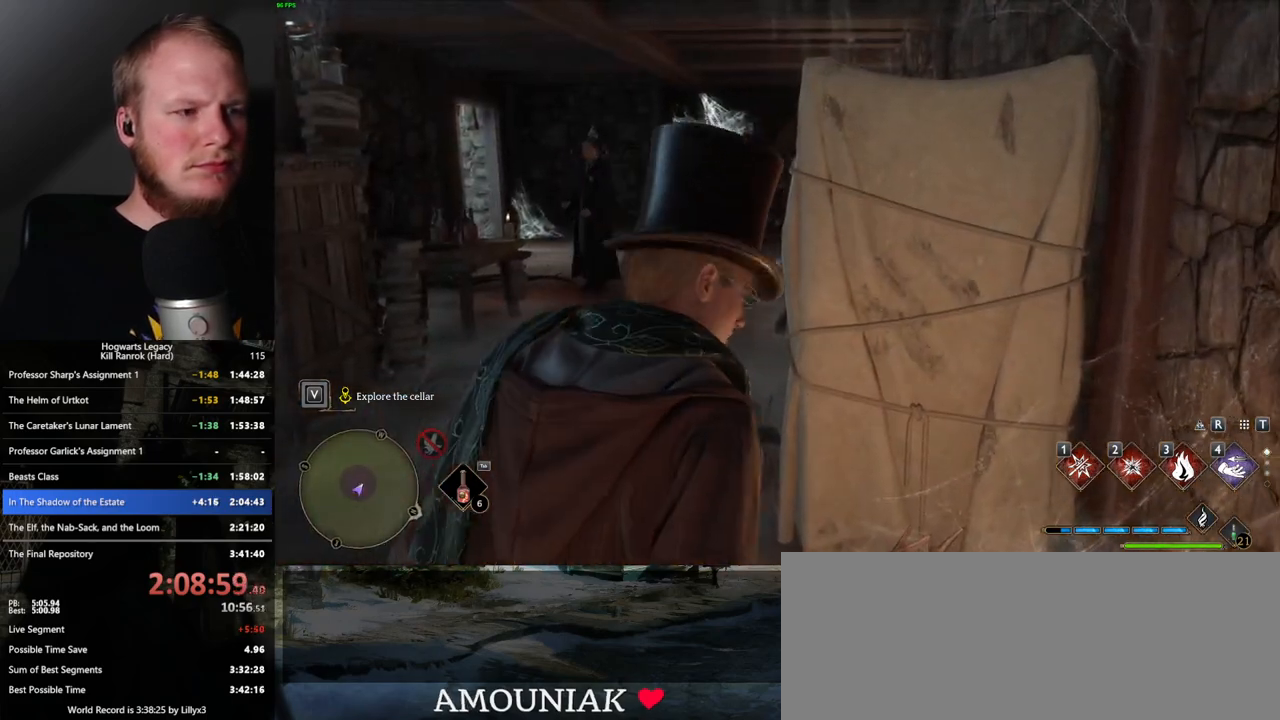
{"keys": ["w"], "mouse": [], "events": [[250, "a", "up"], [417, "shift_l", "down"], [500, "shift_l", "up"]]}
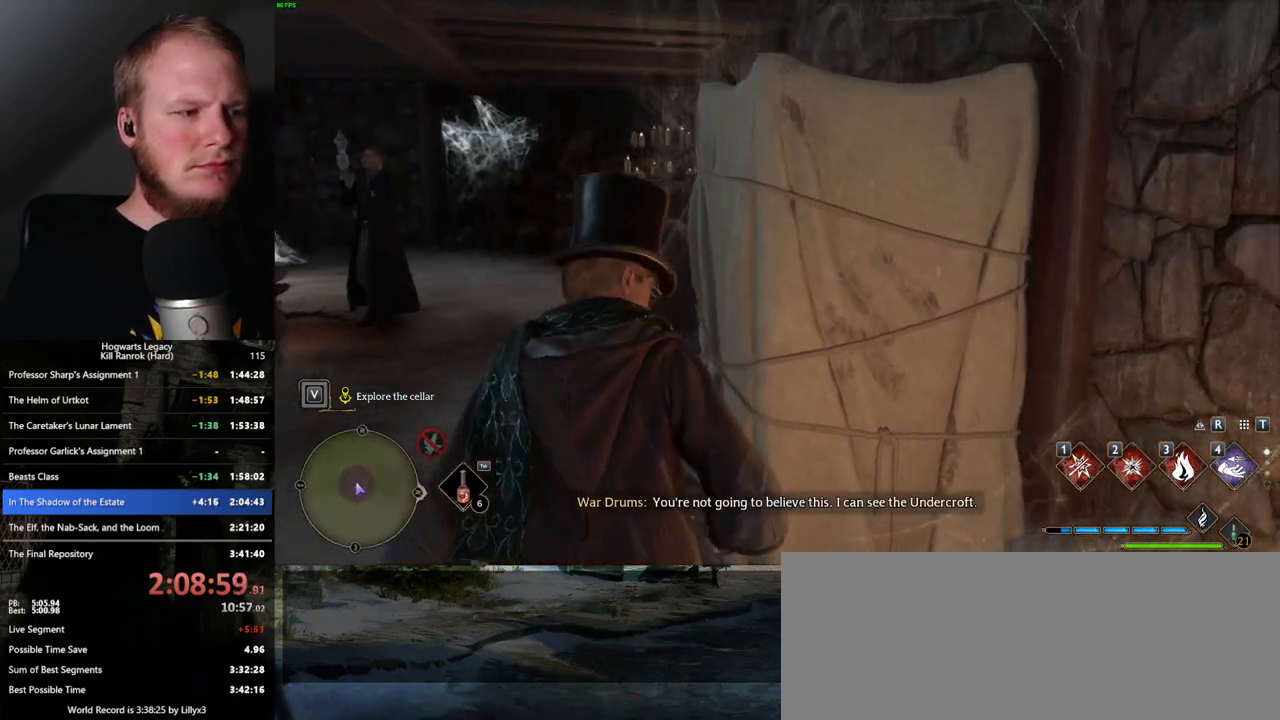
{"keys": ["a"], "mouse": [], "events": [[167, "d", "down"], [317, "w", "up"], [400, "a", "down"], [417, "d", "up"]]}
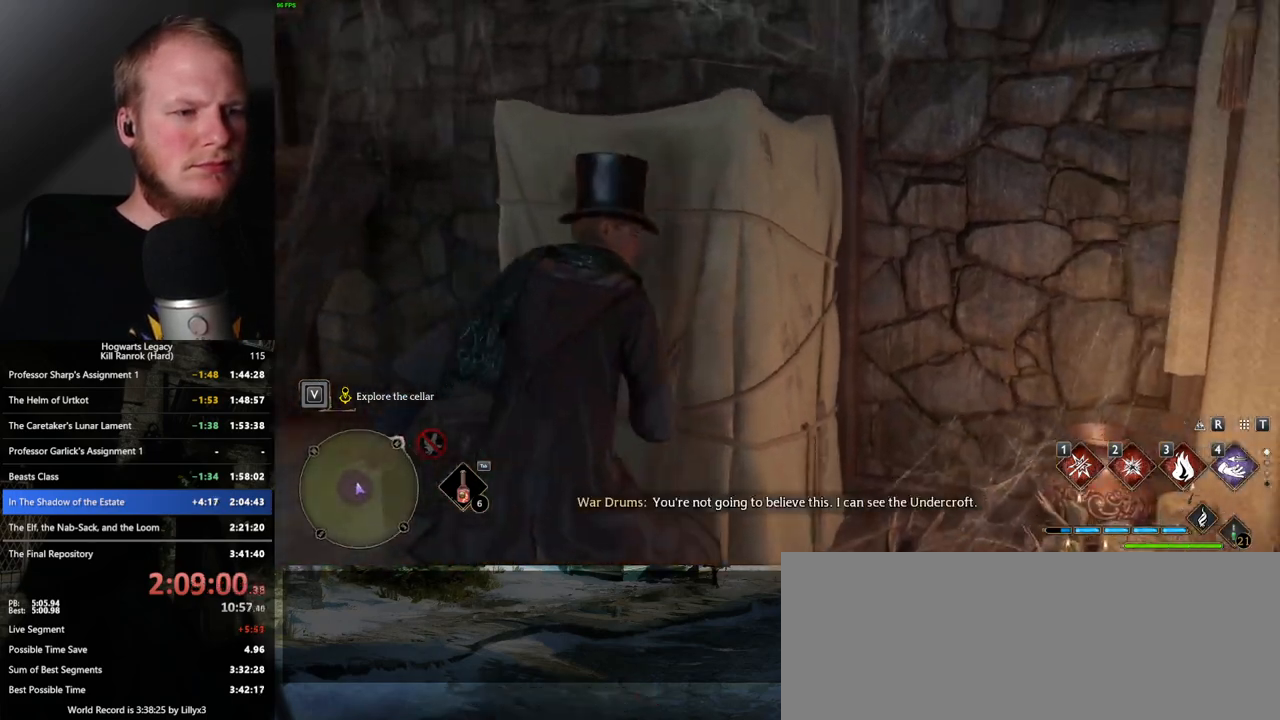
{"keys": ["a", "s"], "mouse": [], "events": [[217, "s", "down"]]}
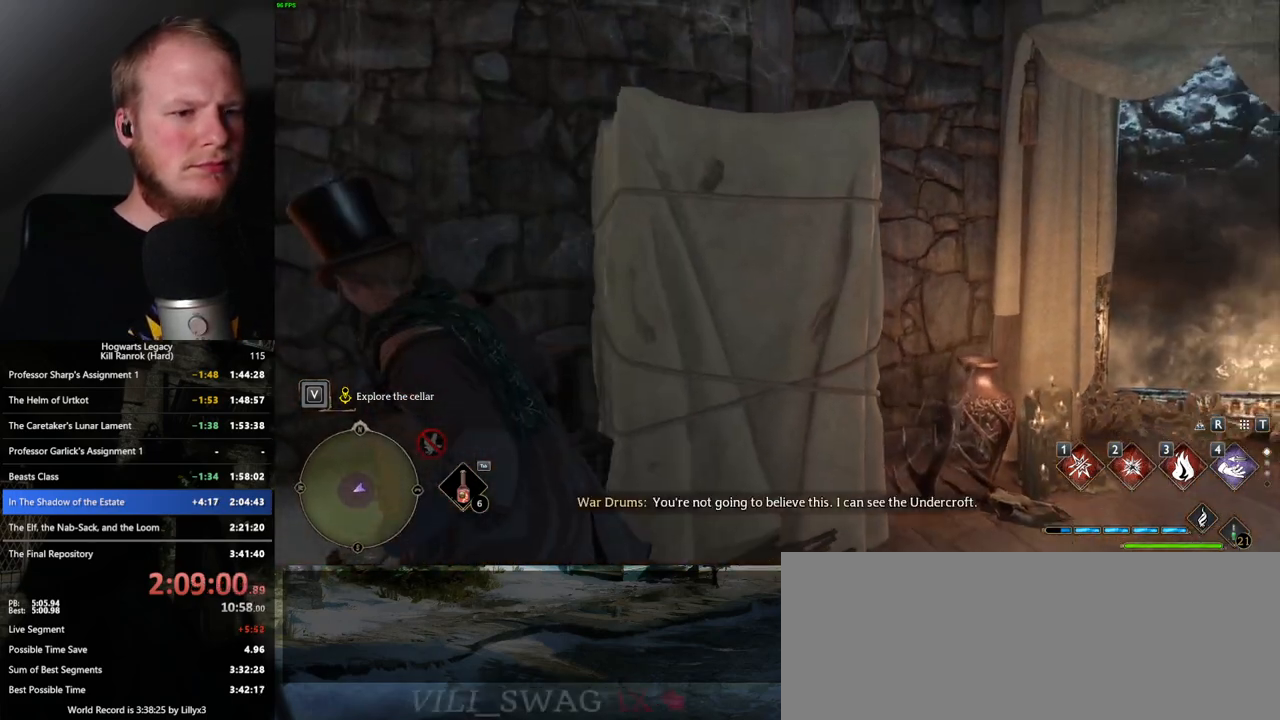
{"keys": [], "mouse": [], "events": [[267, "s", "up"], [300, "a", "up"]]}
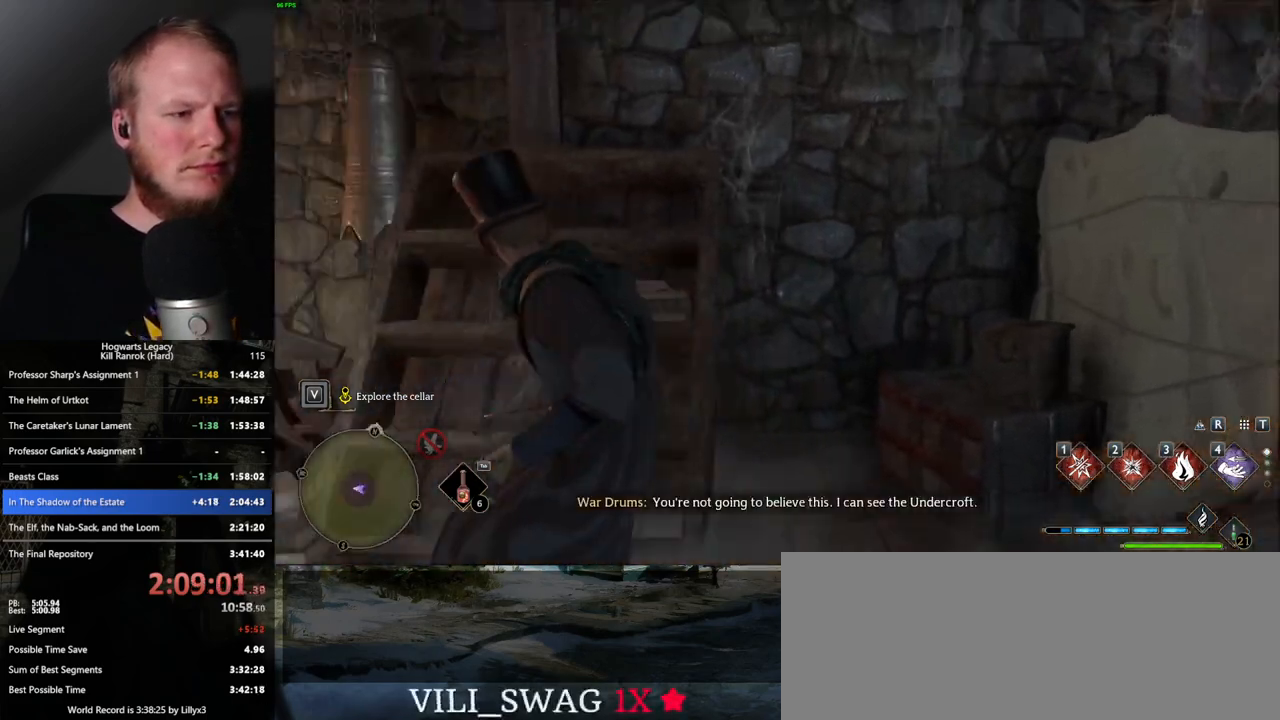
{"keys": [], "mouse": [], "events": []}
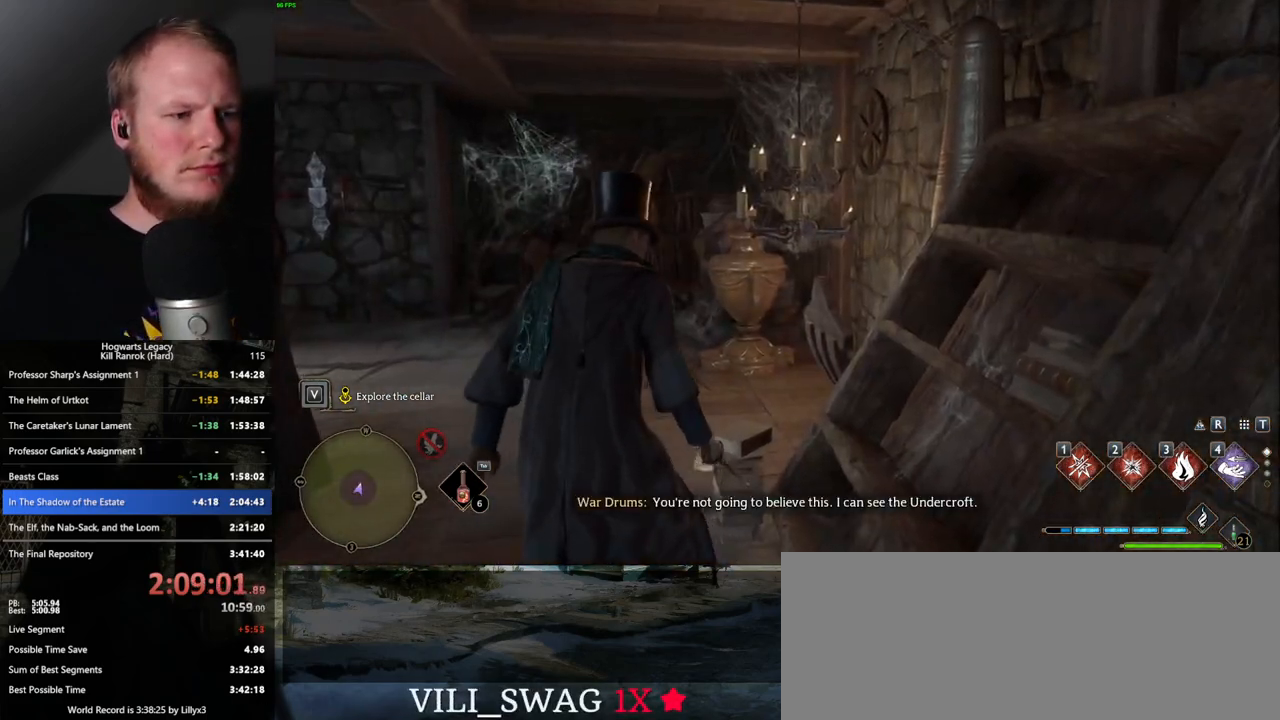
{"keys": ["w"], "mouse": [], "events": [[300, "a", "down"], [300, "w", "down"], [400, "a", "up"]]}
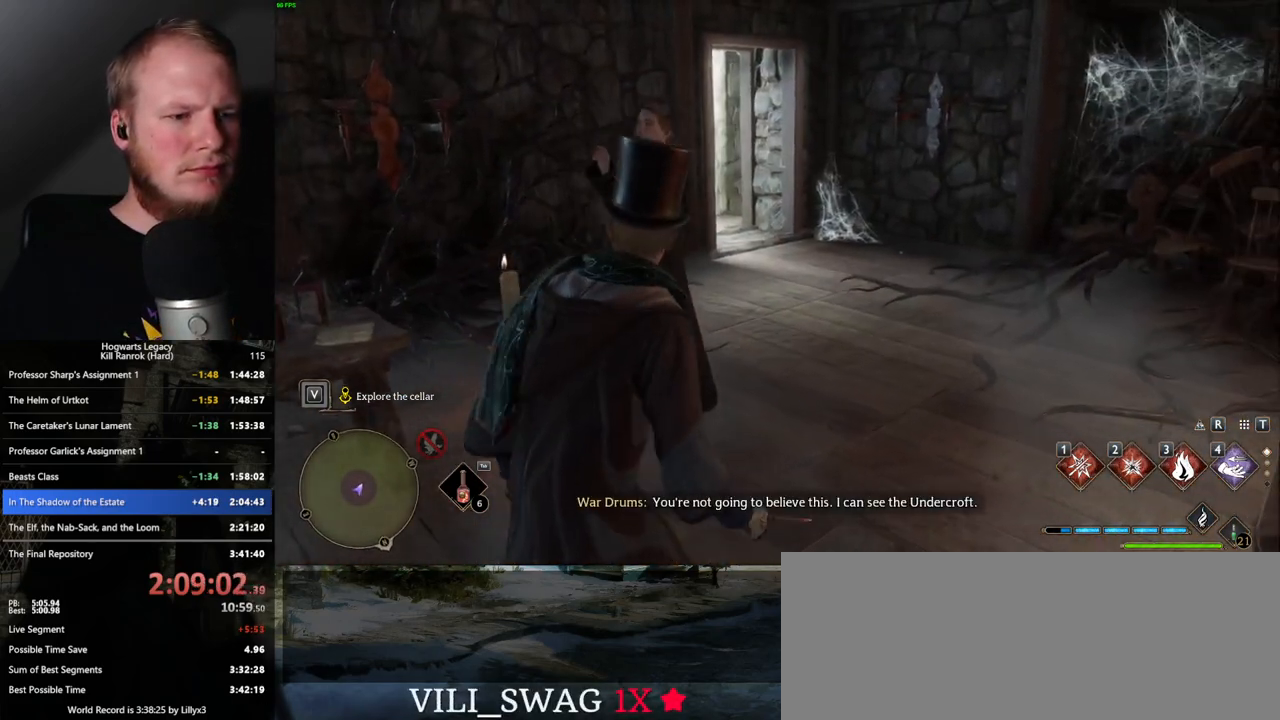
{"keys": [], "mouse": [], "events": [[367, "w", "up"]]}
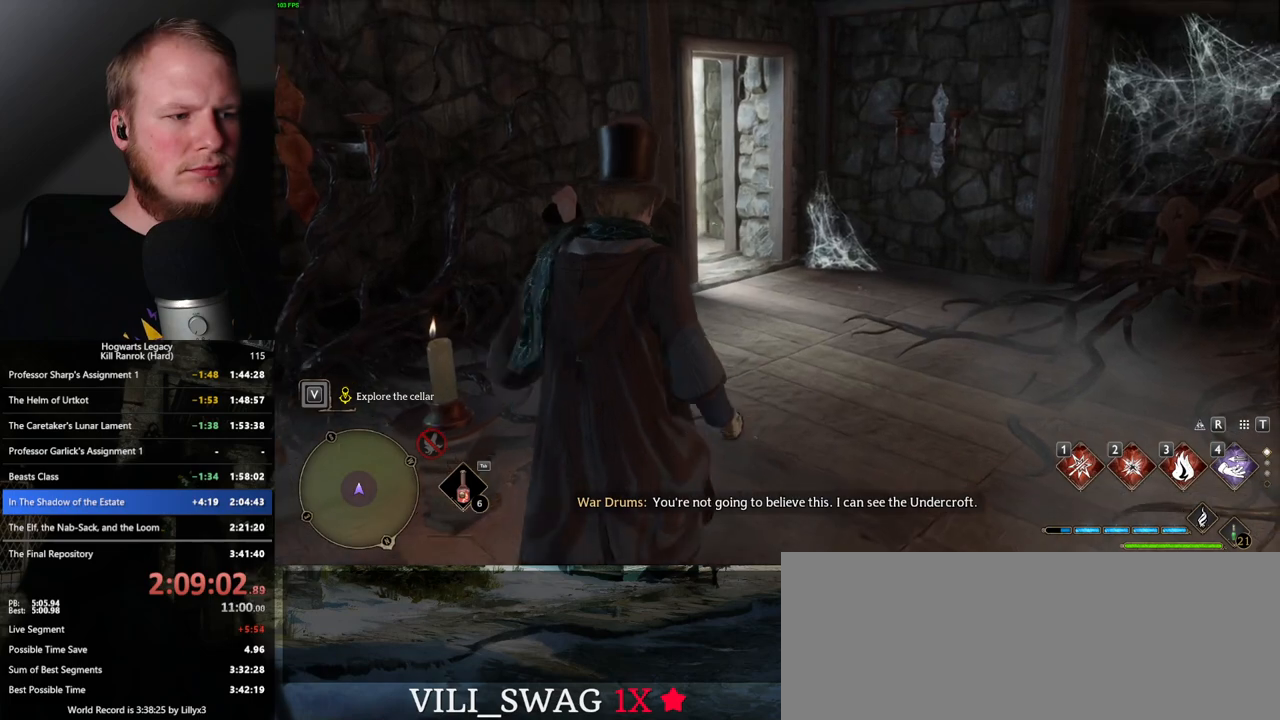
{"keys": [], "mouse": [], "events": []}
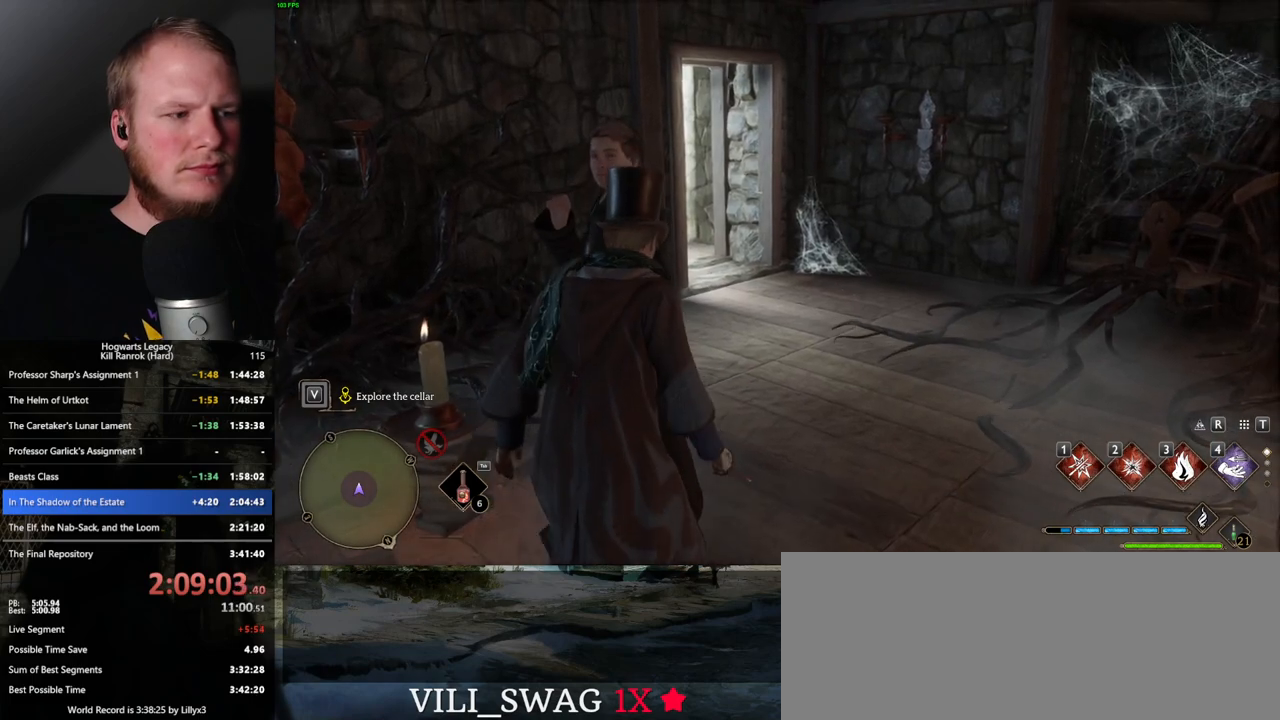
{"keys": [], "mouse": [], "events": []}
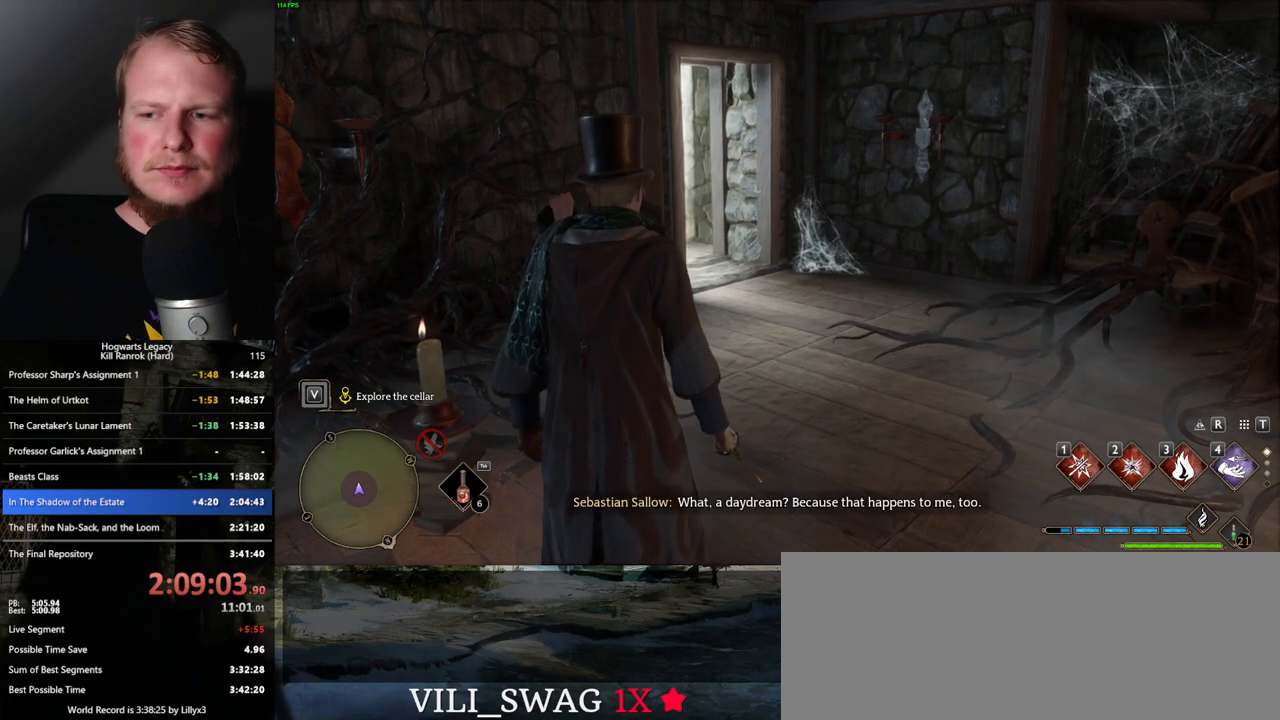
{"keys": [], "mouse": [], "events": []}
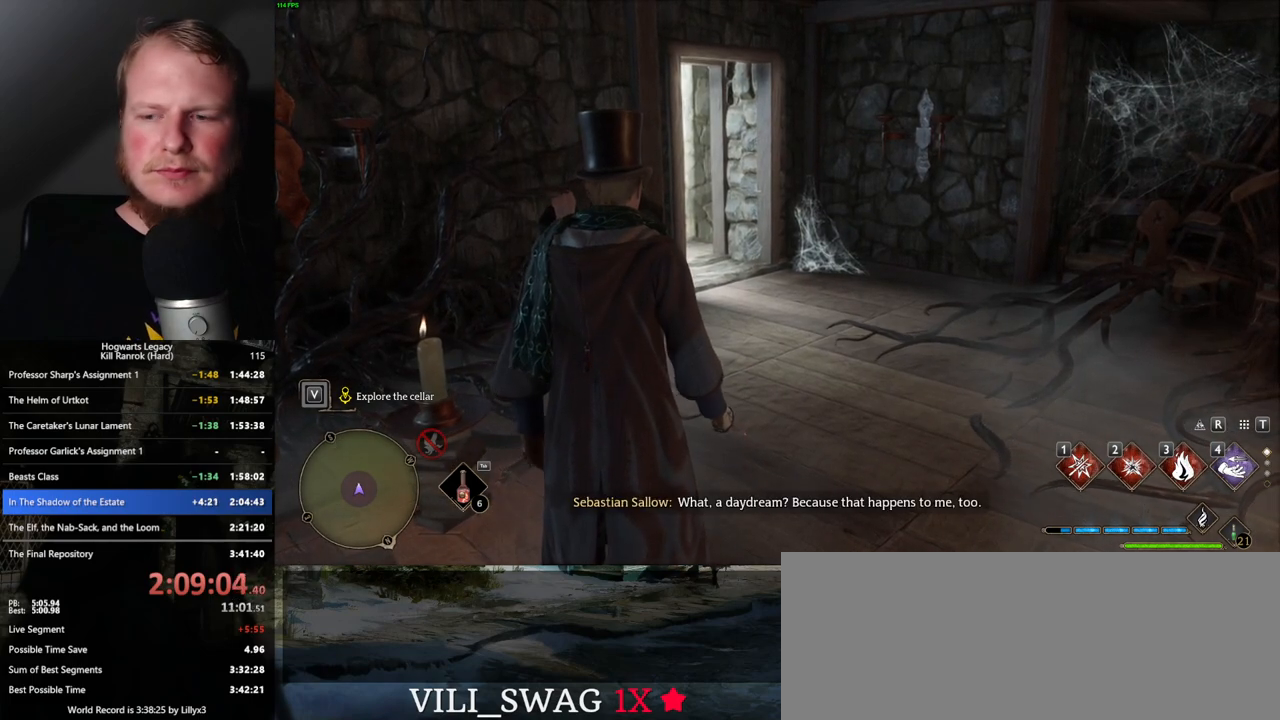
{"keys": [], "mouse": [], "events": []}
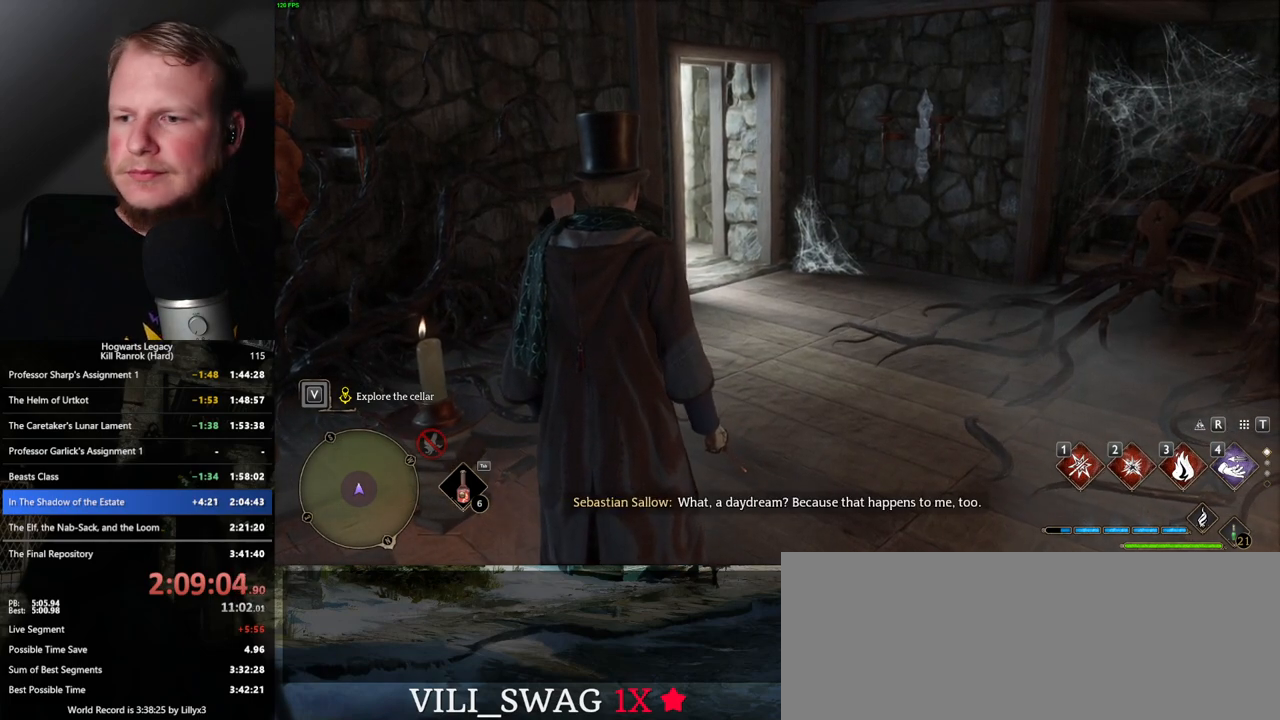
{"keys": [], "mouse": [], "events": []}
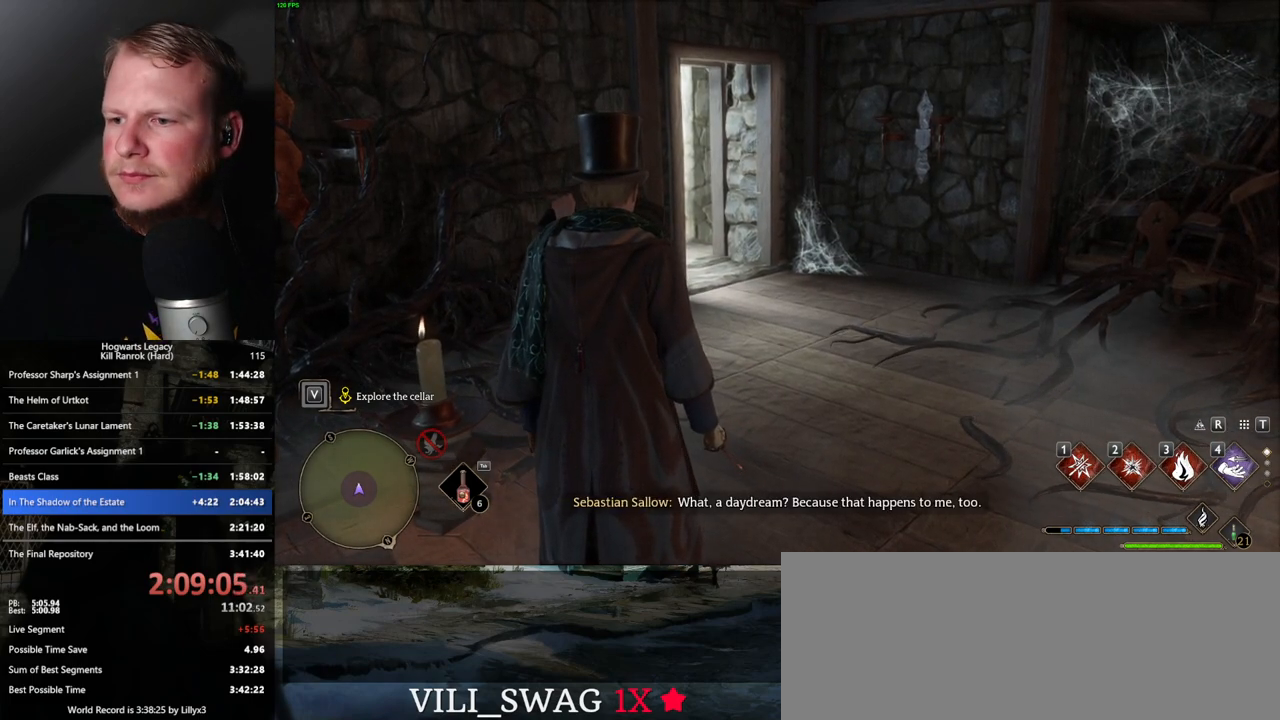
{"keys": [], "mouse": [], "events": []}
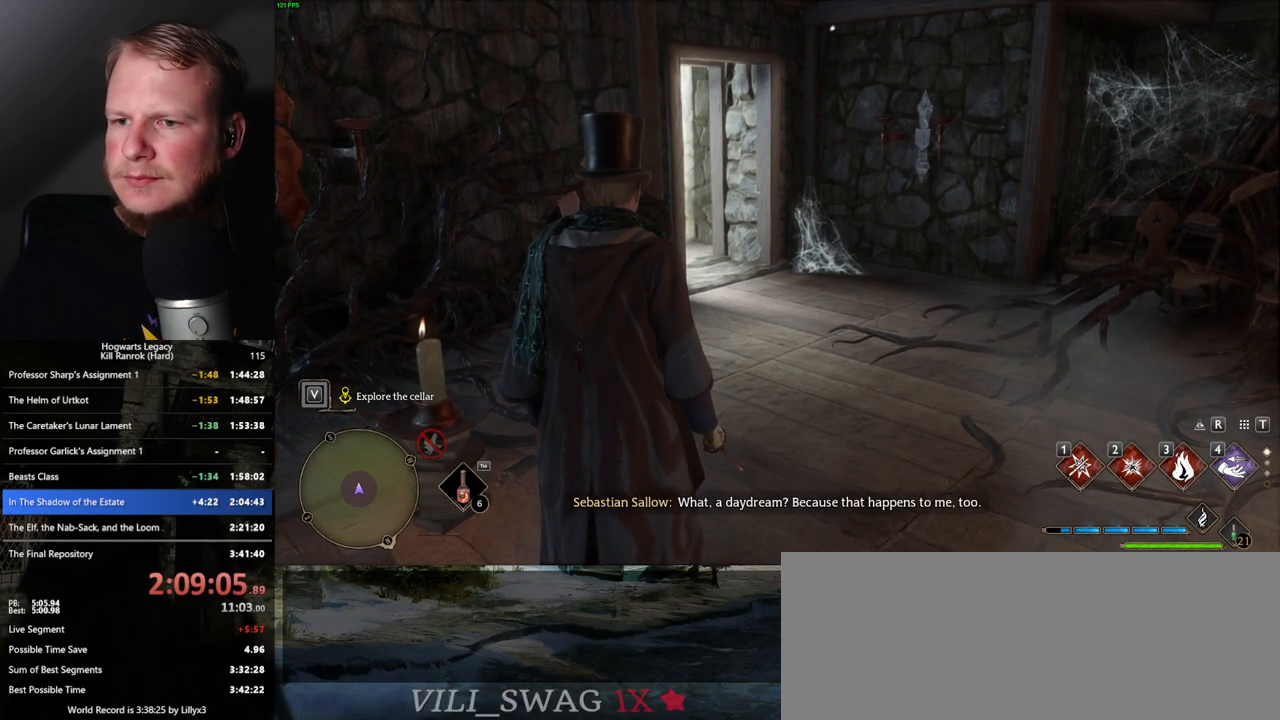
{"keys": [], "mouse": [], "events": []}
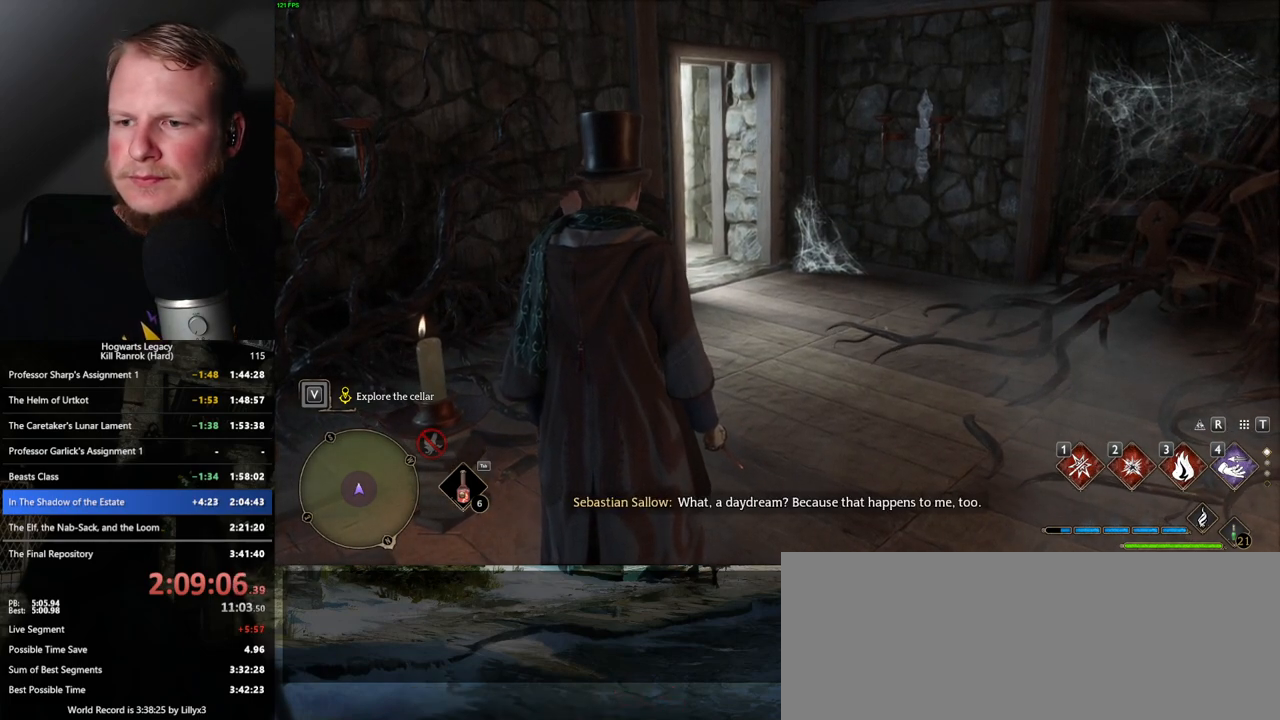
{"keys": [], "mouse": [], "events": []}